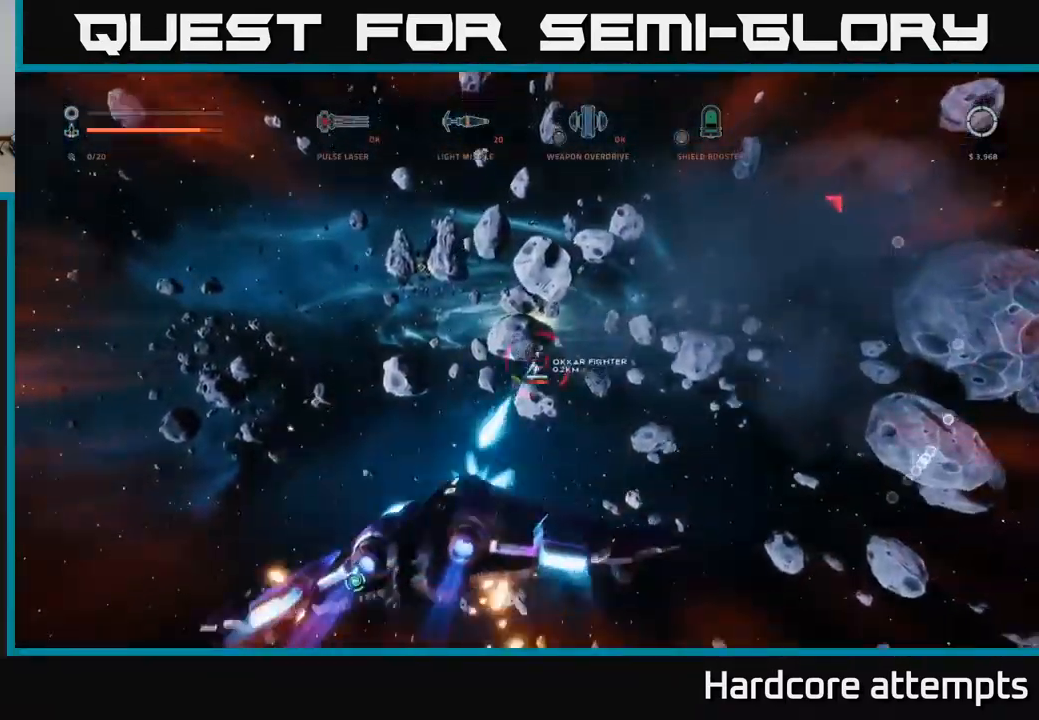
Gameplay with a controller (Xbox layout); each line is a JSON object with the inputs held at the frame after it. "events" lists button and stick changes between this image and that frame as [ms after this image, input, new state], when the widget could be followed in between.
{"buttons": ["A", "R2"], "left_stick": "right", "right_stick": "center", "events": [[67, "left_stick", "right"], [117, "right_stick", "up-right"], [300, "R2", "down"], [384, "R2", "up"], [400, "right_stick", "center"], [484, "R2", "down"]]}
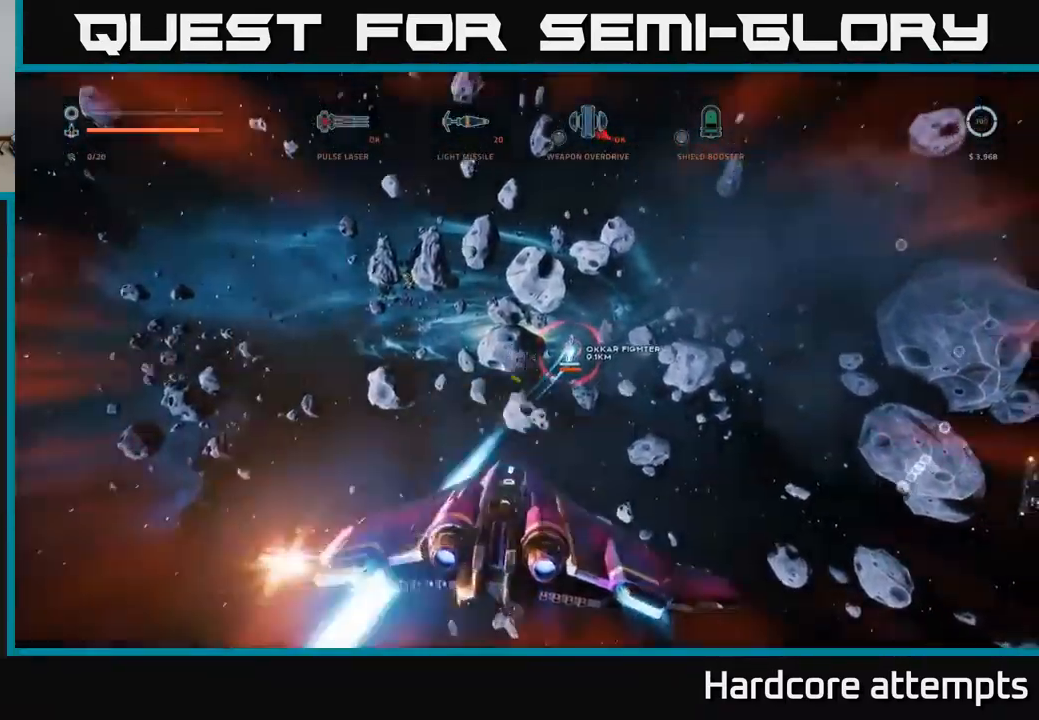
{"buttons": ["X", "L1", "R2"], "left_stick": "right", "right_stick": "center", "events": [[67, "R2", "up"], [134, "right_stick", "down-right"], [150, "R2", "down"], [217, "R2", "up"], [250, "A", "up"], [284, "R2", "down"], [317, "X", "down"], [334, "right_stick", "center"], [367, "R2", "up"], [450, "R2", "down"], [467, "L1", "down"]]}
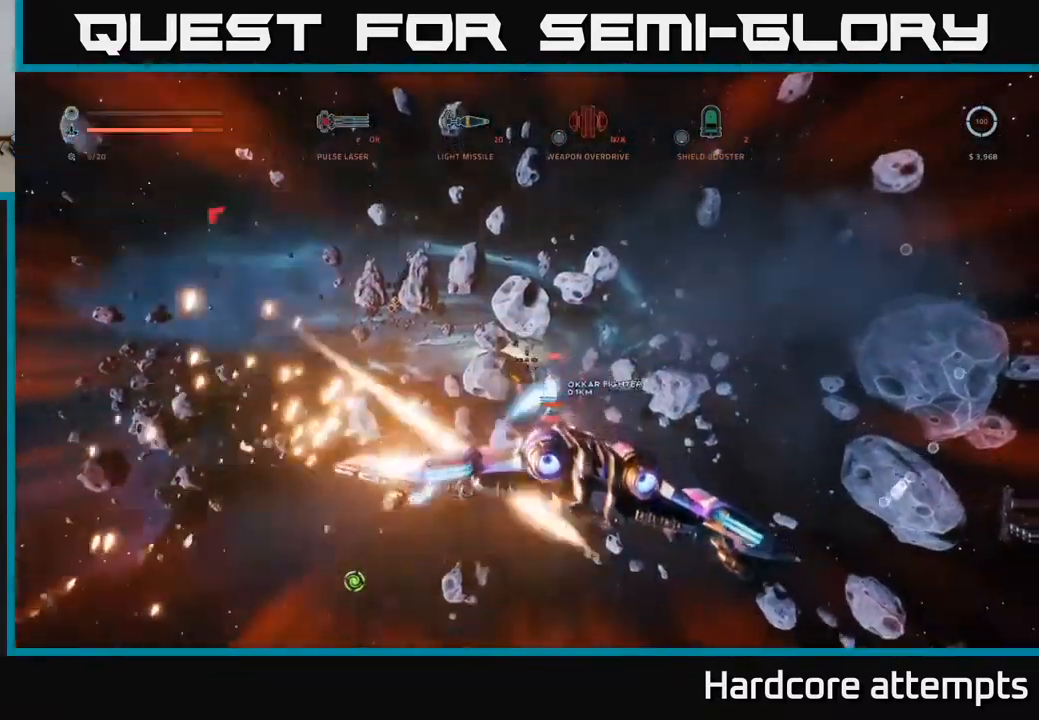
{"buttons": ["X", "L1"], "left_stick": "up-right", "right_stick": "left", "events": [[34, "R2", "up"], [67, "left_stick", "up-right"], [100, "R2", "down"], [167, "right_stick", "left"], [217, "R2", "up"], [267, "R2", "down"], [350, "R2", "up"]]}
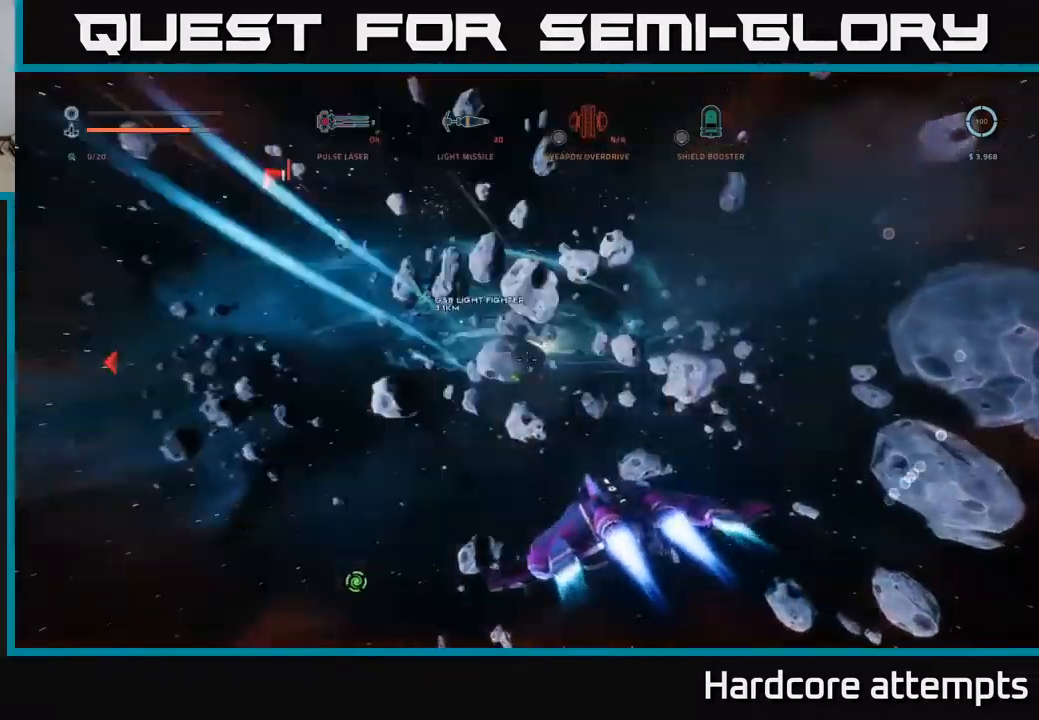
{"buttons": ["A"], "left_stick": "down-right", "right_stick": "left", "events": [[150, "left_stick", "right"], [367, "X", "up"], [417, "L1", "up"], [450, "A", "down"], [450, "left_stick", "down-right"]]}
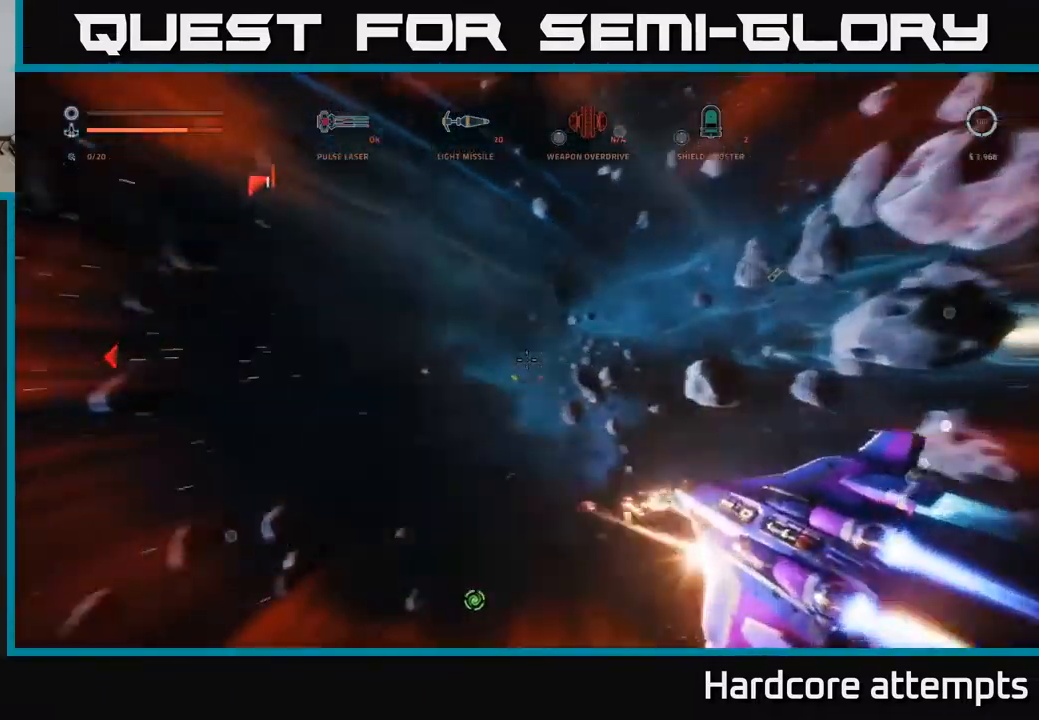
{"buttons": ["A"], "left_stick": "down-right", "right_stick": "center", "events": [[317, "right_stick", "center"]]}
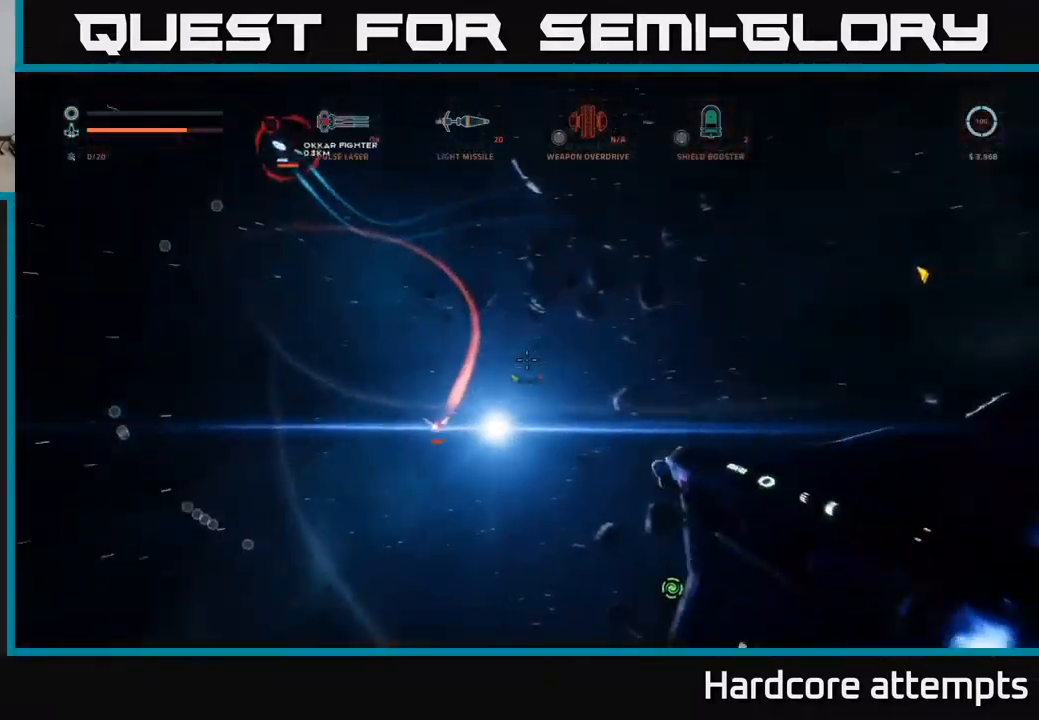
{"buttons": ["A"], "left_stick": "left", "right_stick": "center", "events": [[17, "right_stick", "down-left"], [317, "left_stick", "left"], [500, "right_stick", "center"]]}
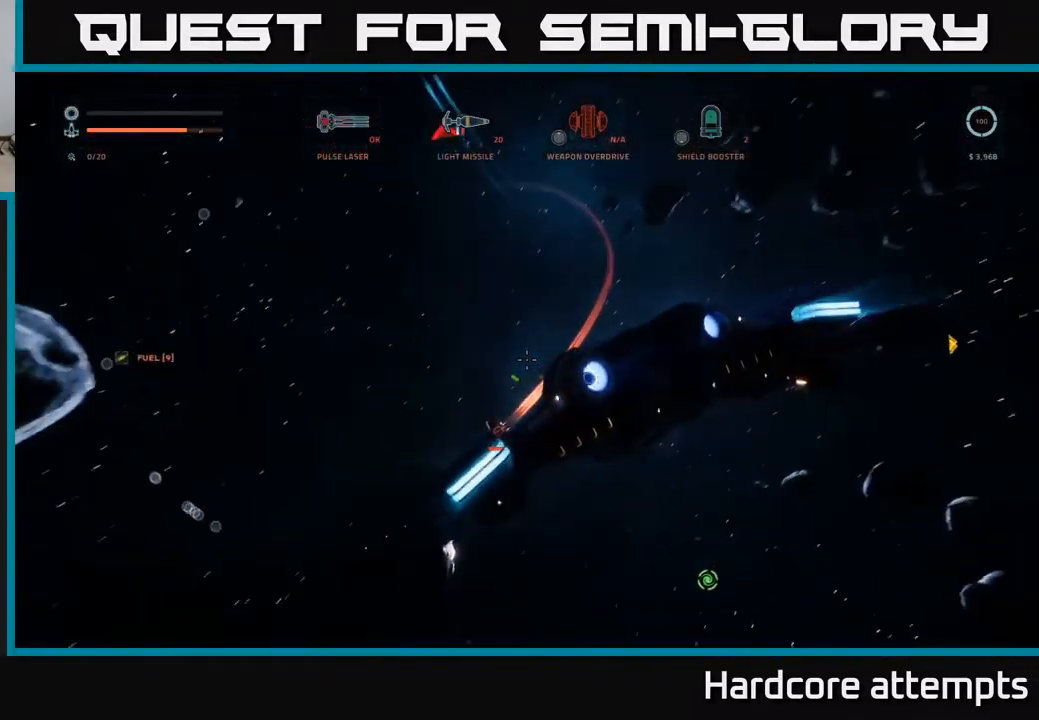
{"buttons": ["X"], "left_stick": "up", "right_stick": "down", "events": [[17, "A", "up"], [134, "left_stick", "up-left"], [150, "X", "down"], [284, "B", "down"], [300, "left_stick", "up"], [334, "right_stick", "down"], [367, "B", "up"]]}
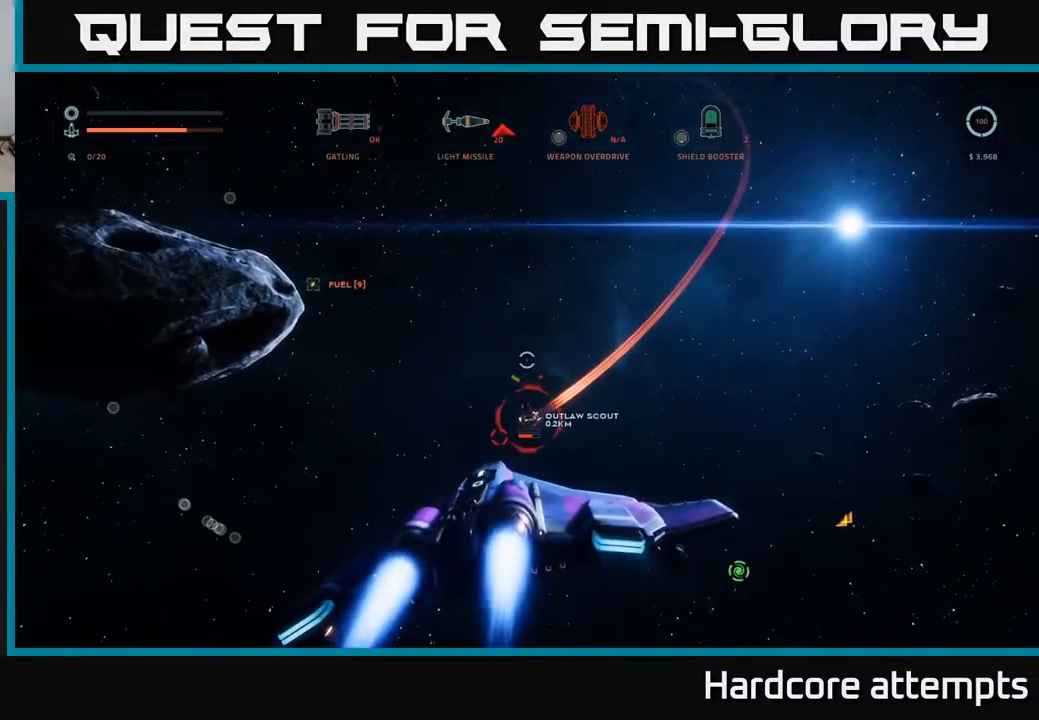
{"buttons": ["R2"], "left_stick": "left", "right_stick": "up-left", "events": [[17, "R2", "down"], [34, "left_stick", "left"], [100, "right_stick", "left"], [184, "X", "up"], [234, "right_stick", "center"], [350, "right_stick", "up-left"]]}
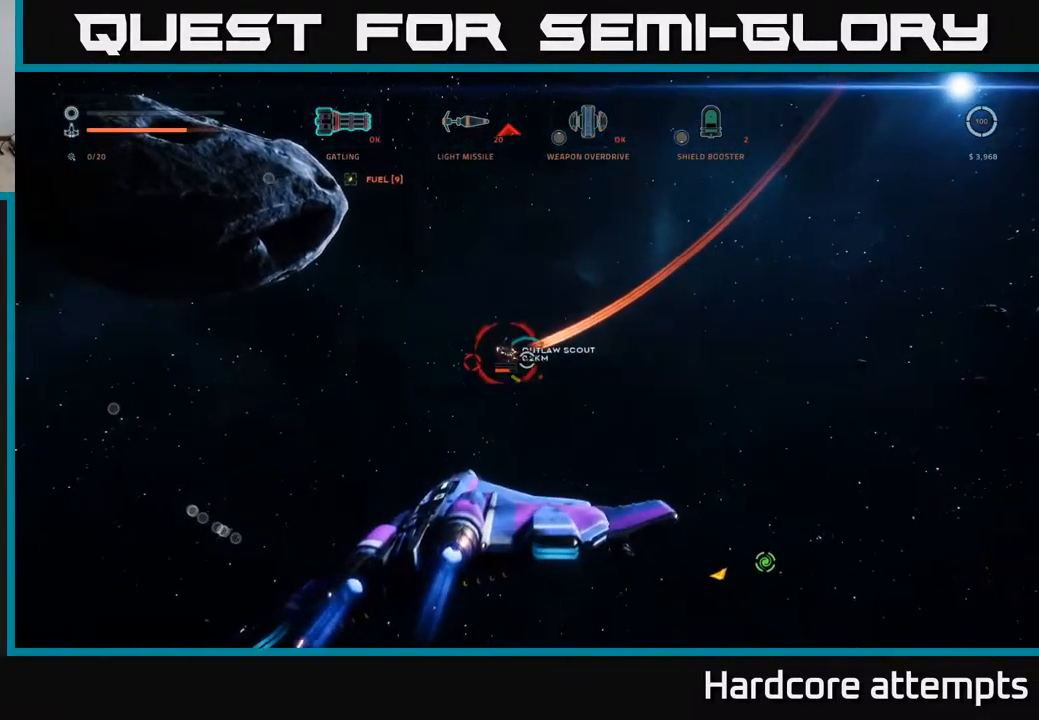
{"buttons": ["R2"], "left_stick": "up-left", "right_stick": "up", "events": [[50, "right_stick", "center"], [67, "left_stick", "up-left"], [184, "left_stick", "left"], [200, "right_stick", "down-left"], [350, "left_stick", "up-left"], [350, "right_stick", "center"], [500, "right_stick", "up"]]}
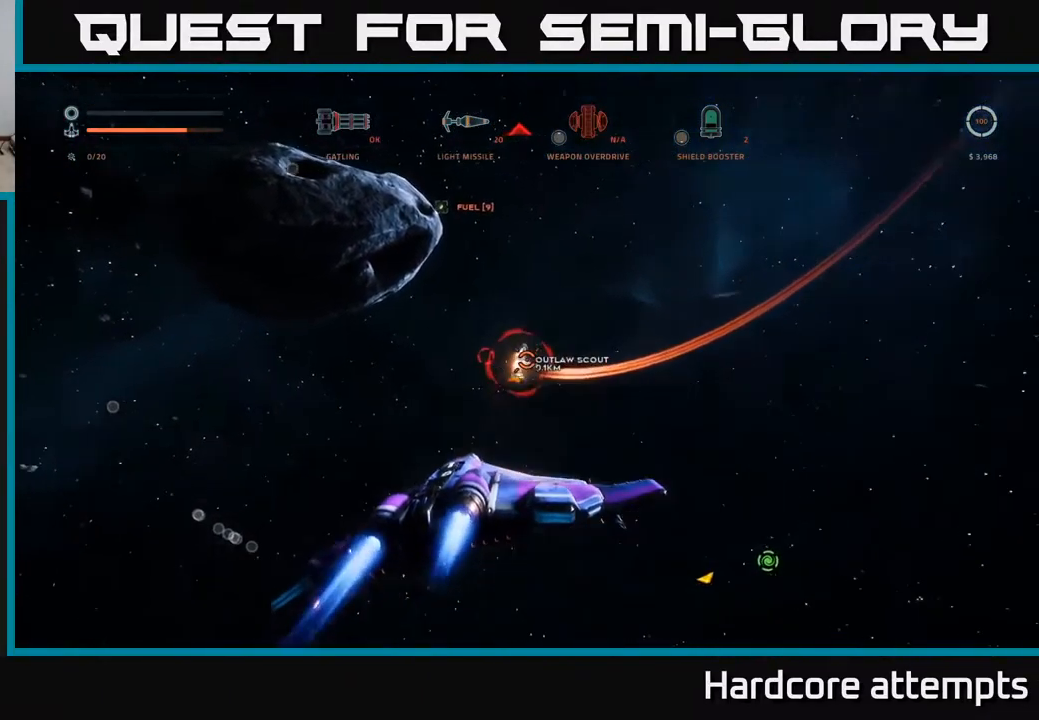
{"buttons": ["R2"], "left_stick": "down-left", "right_stick": "up", "events": [[34, "left_stick", "left"], [217, "left_stick", "down"], [234, "right_stick", "center"], [334, "right_stick", "up"], [467, "left_stick", "down-left"]]}
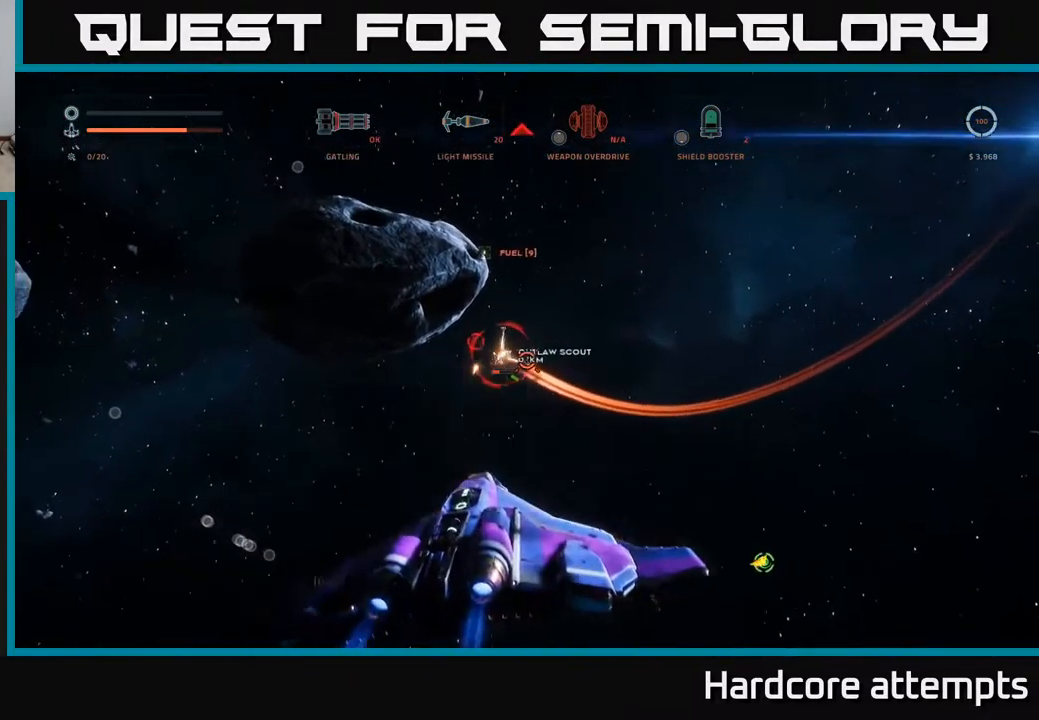
{"buttons": ["R2"], "left_stick": "left", "right_stick": "up-right", "events": [[150, "left_stick", "left"], [150, "right_stick", "center"], [500, "right_stick", "up-right"]]}
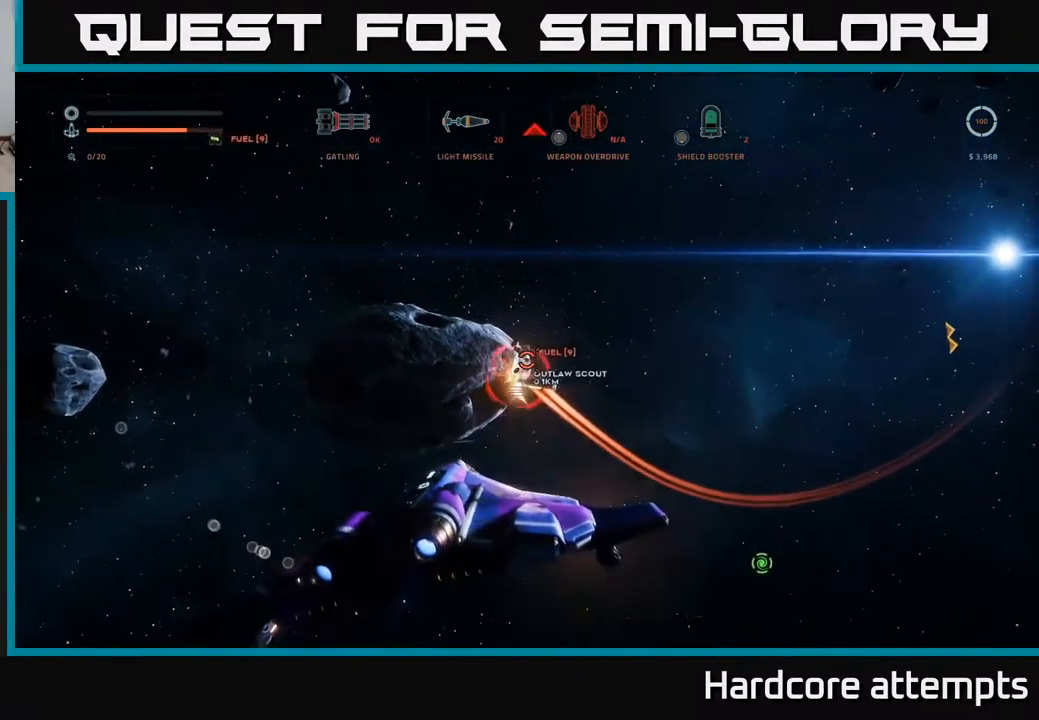
{"buttons": ["A", "R2"], "left_stick": "down-right", "right_stick": "down", "events": [[134, "left_stick", "down"], [200, "right_stick", "right"], [384, "A", "down"], [384, "right_stick", "down"], [484, "left_stick", "down-right"]]}
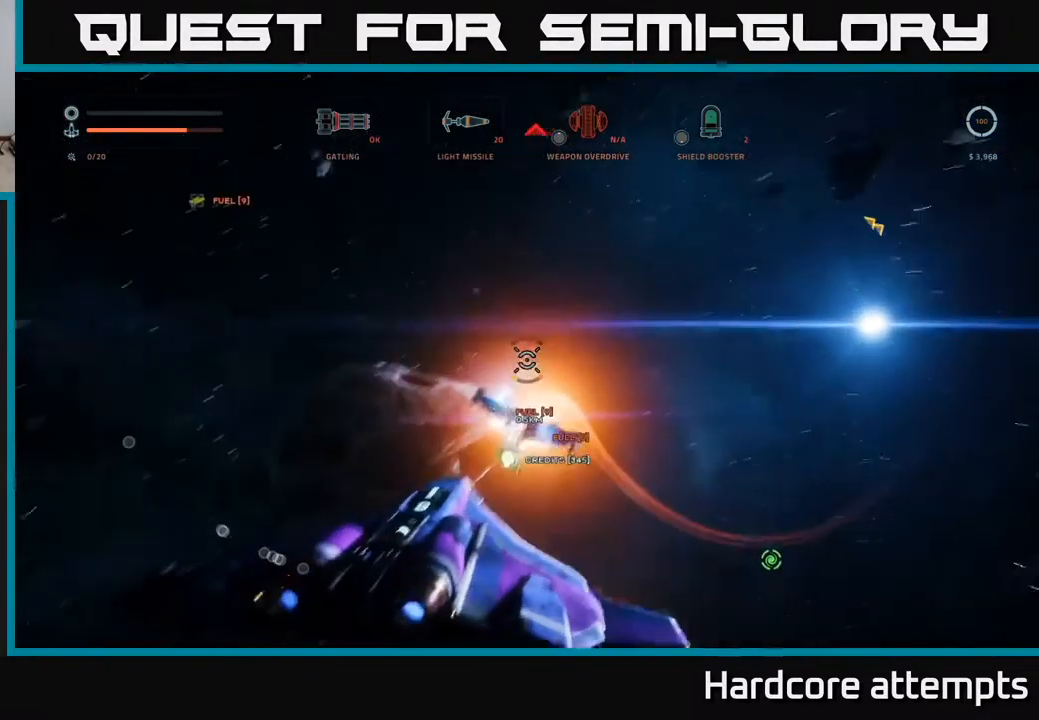
{"buttons": ["X", "L1"], "left_stick": "up", "right_stick": "right", "events": [[200, "R2", "up"], [200, "right_stick", "center"], [217, "A", "up"], [267, "X", "down"], [267, "left_stick", "up-right"], [284, "L1", "down"], [350, "left_stick", "up"], [451, "right_stick", "right"]]}
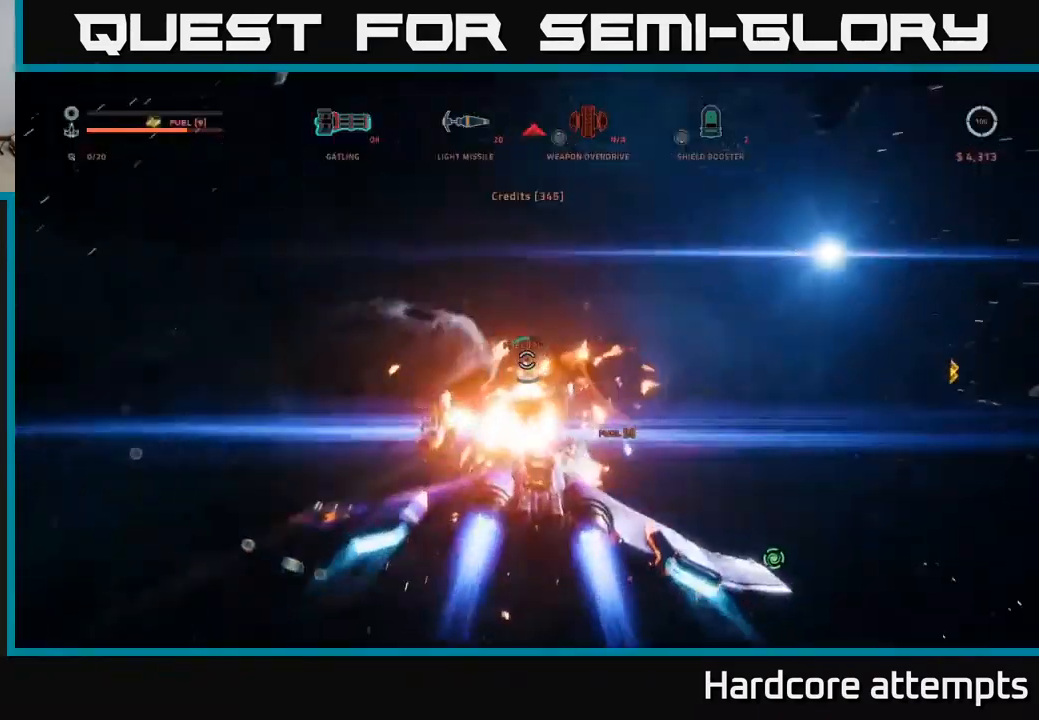
{"buttons": ["X"], "left_stick": "down-left", "right_stick": "up-right", "events": [[117, "left_stick", "up-right"], [267, "L1", "up"], [267, "left_stick", "up-left"], [283, "right_stick", "up-right"], [333, "B", "down"], [333, "left_stick", "left"], [417, "B", "up"], [483, "left_stick", "down-left"]]}
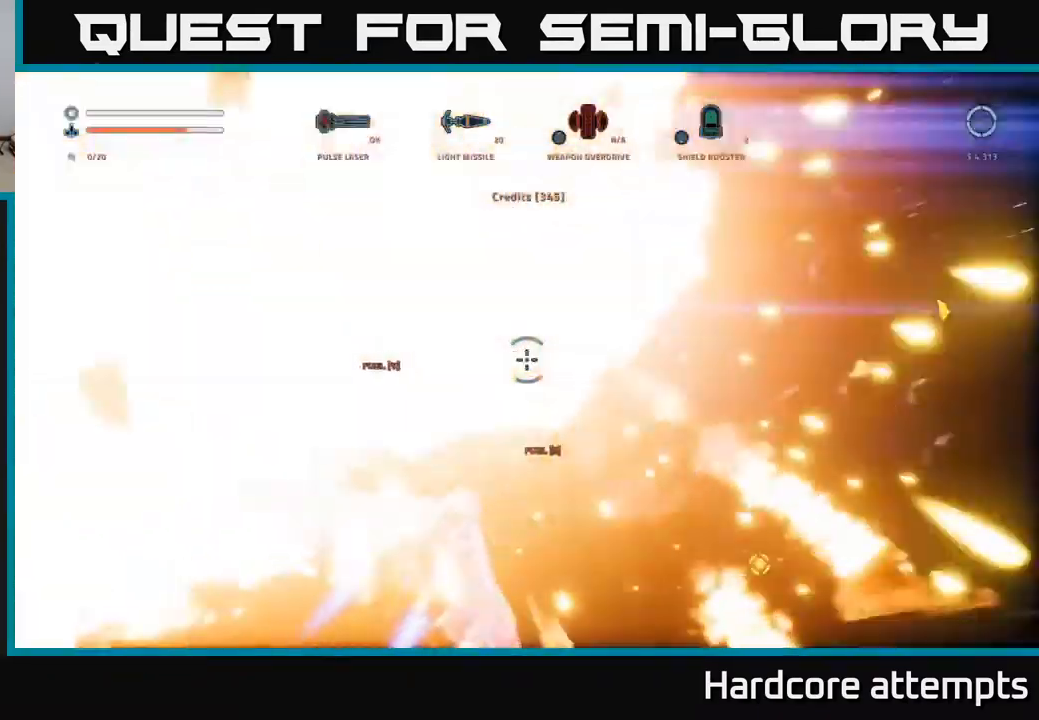
{"buttons": ["A"], "left_stick": "down", "right_stick": "up", "events": [[167, "right_stick", "up"], [217, "X", "up"], [233, "A", "down"], [400, "left_stick", "down"]]}
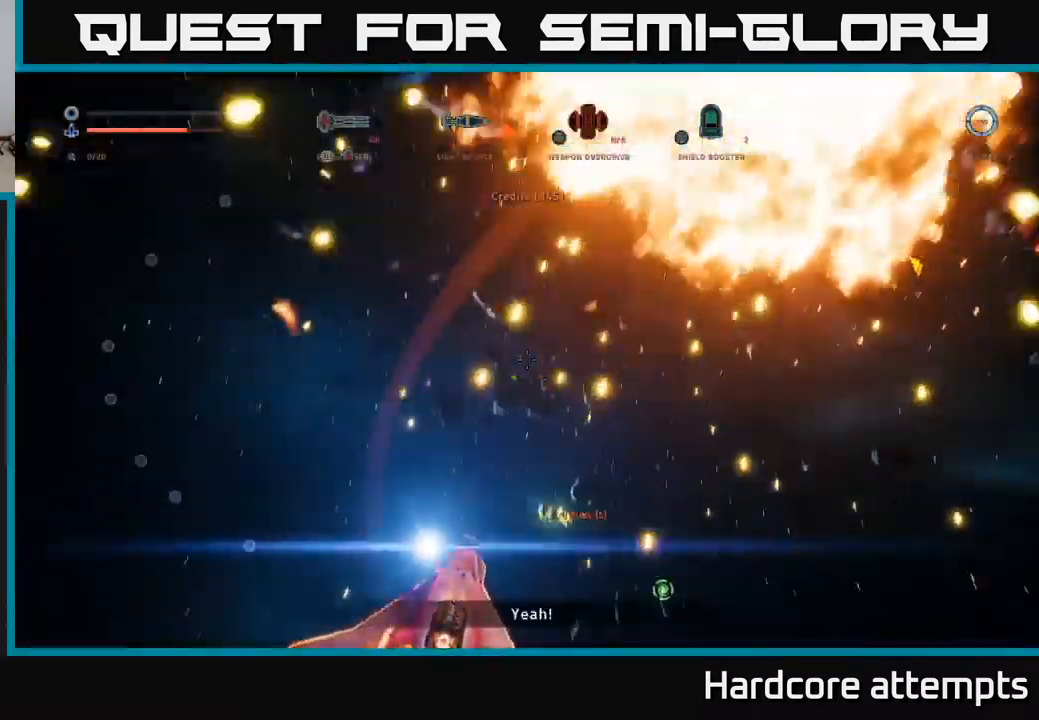
{"buttons": ["A"], "left_stick": "right", "right_stick": "down", "events": [[150, "right_stick", "center"], [200, "left_stick", "down-right"], [317, "right_stick", "down"], [400, "left_stick", "right"]]}
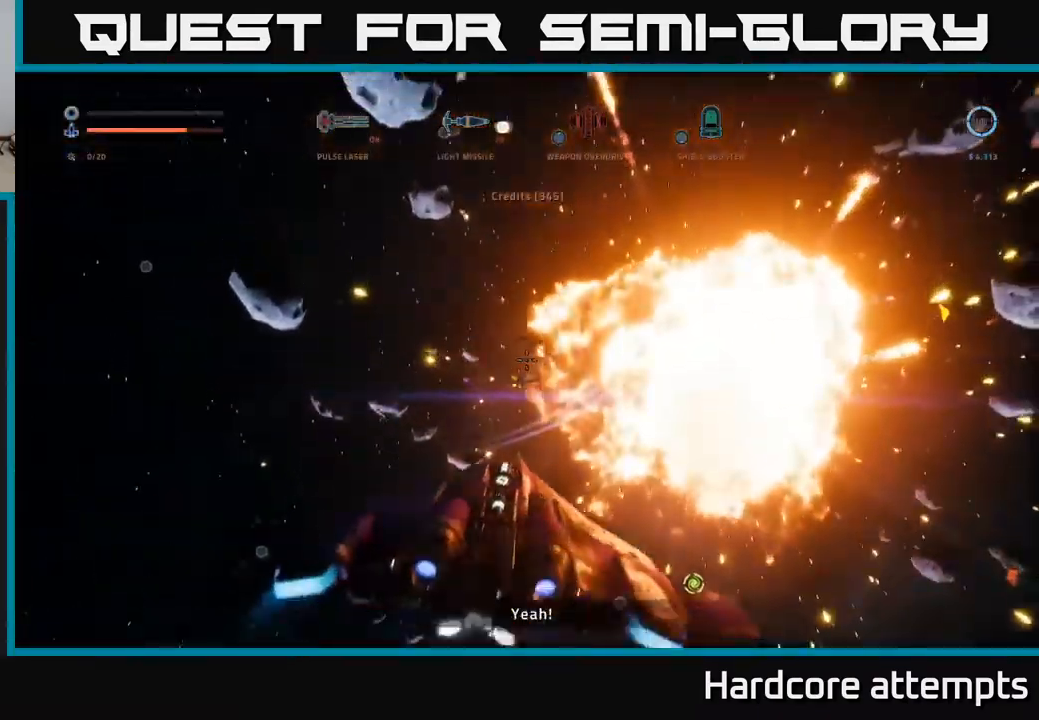
{"buttons": [], "left_stick": "right", "right_stick": "down-right", "events": [[17, "R1", "down"], [50, "right_stick", "center"], [133, "R1", "up"], [133, "right_stick", "down-right"], [450, "A", "up"]]}
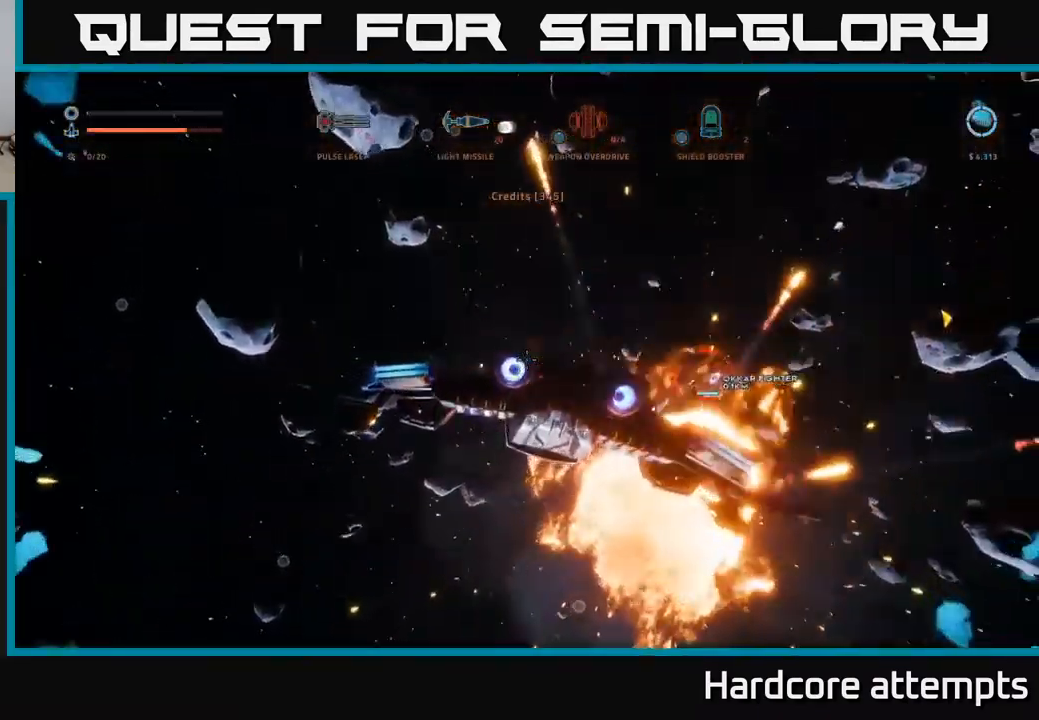
{"buttons": ["X"], "left_stick": "left", "right_stick": "up-right", "events": [[17, "right_stick", "right"], [83, "X", "down"], [250, "left_stick", "left"], [250, "right_stick", "up-right"]]}
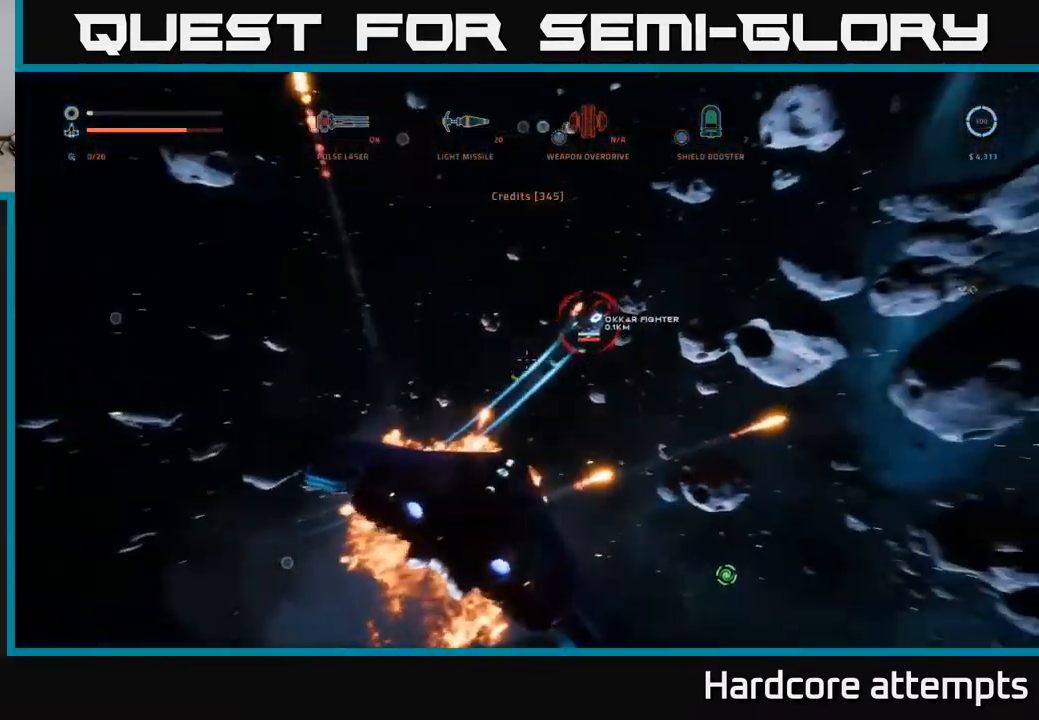
{"buttons": [], "left_stick": "left", "right_stick": "up", "events": [[117, "X", "up"], [233, "right_stick", "center"], [433, "right_stick", "up"]]}
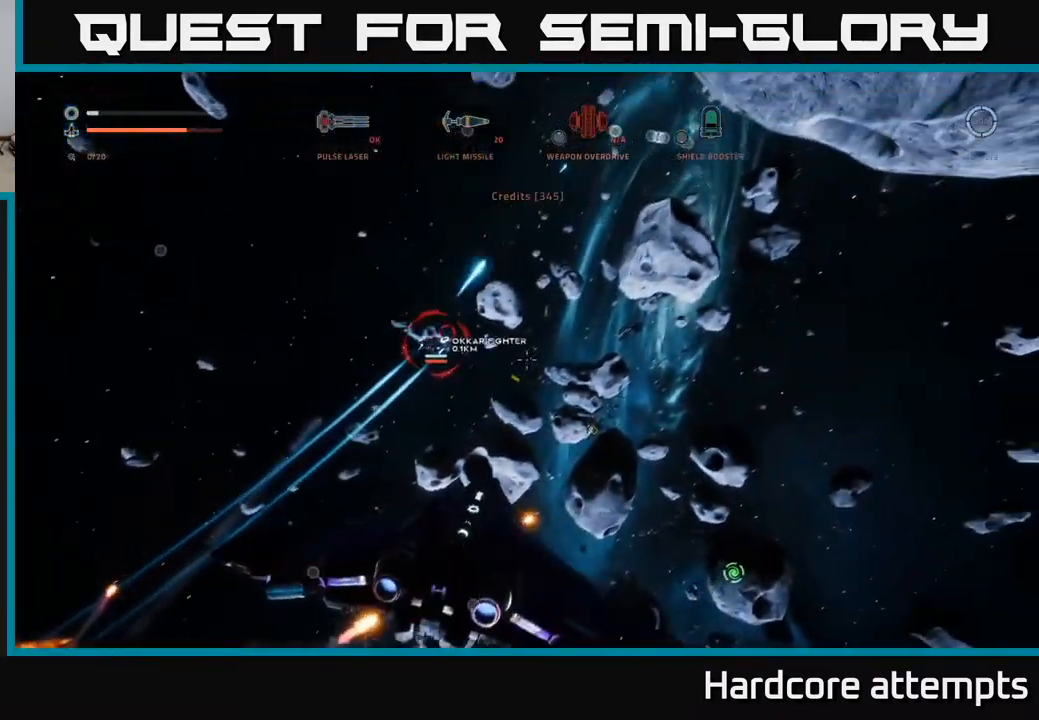
{"buttons": [], "left_stick": "center", "right_stick": "center", "events": [[100, "left_stick", "center"], [100, "right_stick", "center"], [233, "left_stick", "right"], [250, "right_stick", "up"], [450, "left_stick", "center"], [483, "right_stick", "center"]]}
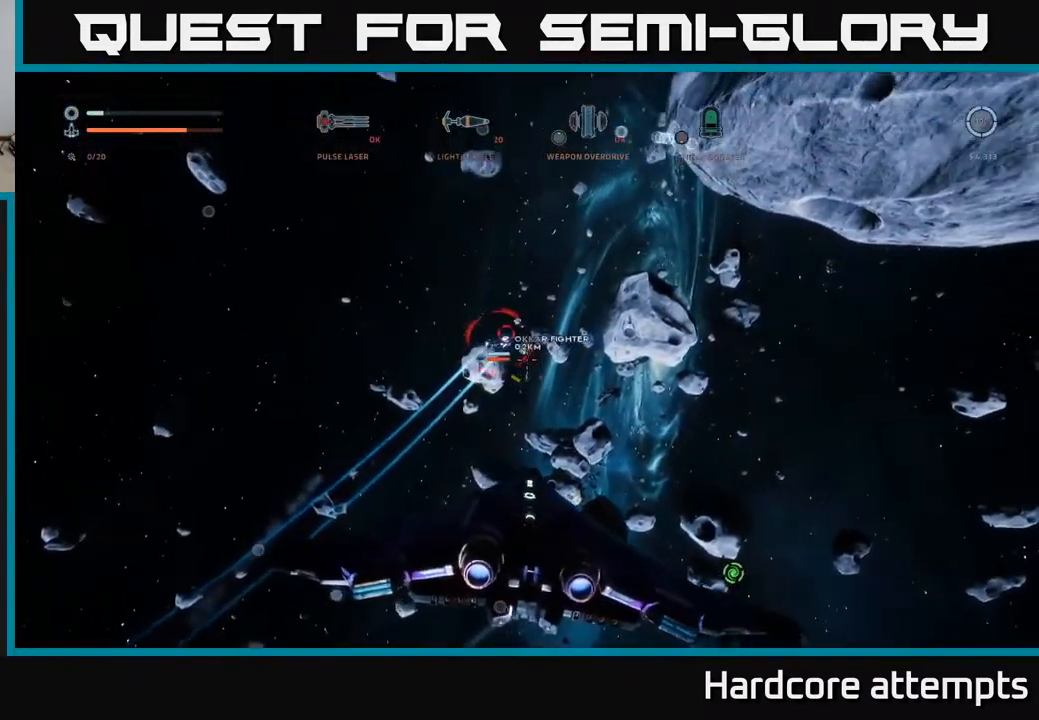
{"buttons": ["R2"], "left_stick": "up", "right_stick": "center", "events": [[83, "left_stick", "up"], [150, "R2", "down"], [233, "R2", "up"], [317, "R2", "down"], [400, "R2", "up"], [450, "R2", "down"]]}
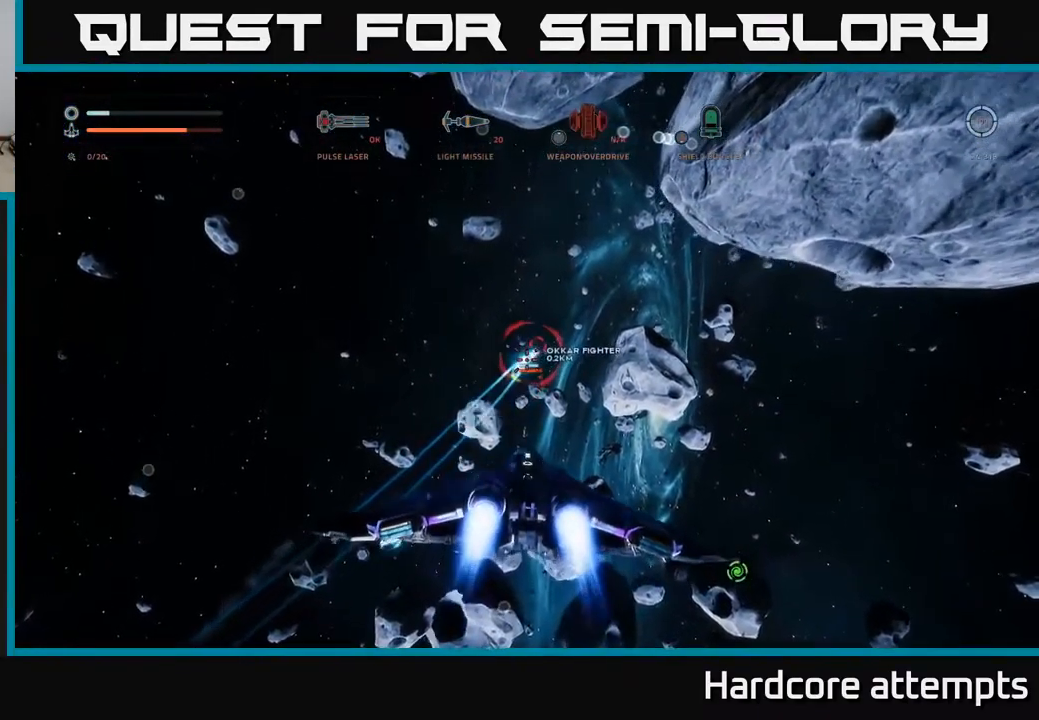
{"buttons": ["R2"], "left_stick": "up", "right_stick": "up", "events": [[50, "left_stick", "up-right"], [67, "R2", "up"], [117, "R2", "down"], [117, "right_stick", "up"], [200, "R2", "up"], [283, "R2", "down"], [367, "R2", "up"], [367, "left_stick", "up"], [433, "R2", "down"]]}
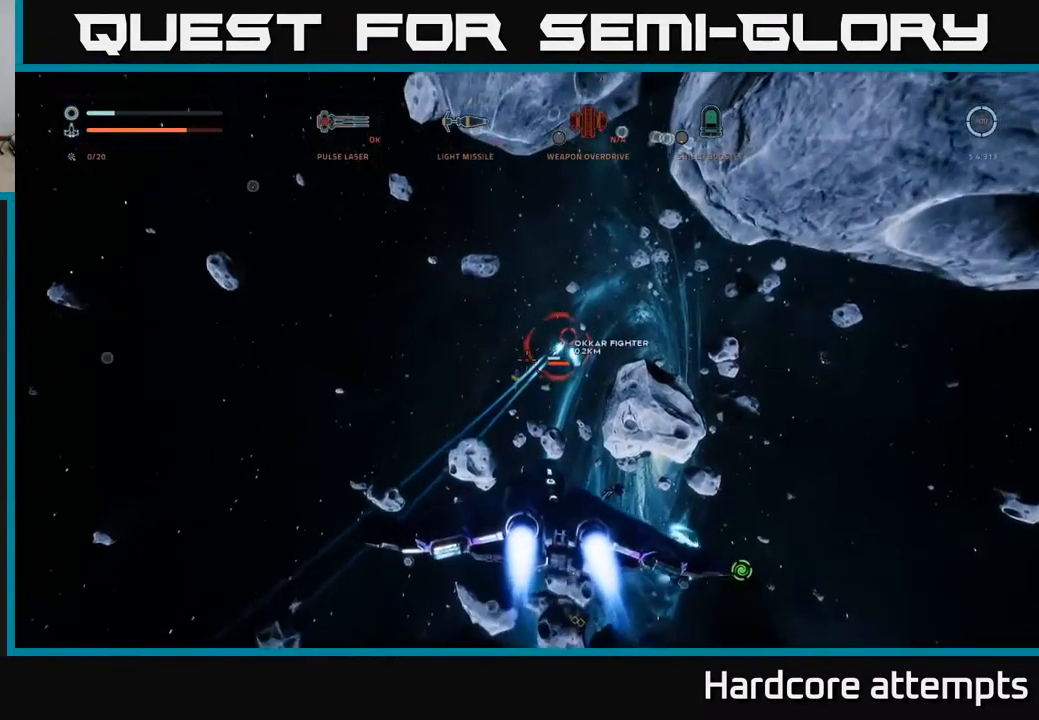
{"buttons": ["X"], "left_stick": "up-right", "right_stick": "down-right", "events": [[17, "R2", "up"], [17, "left_stick", "up-right"], [50, "right_stick", "up-right"], [100, "R2", "down"], [150, "R2", "up"], [200, "X", "down"], [217, "right_stick", "down-right"]]}
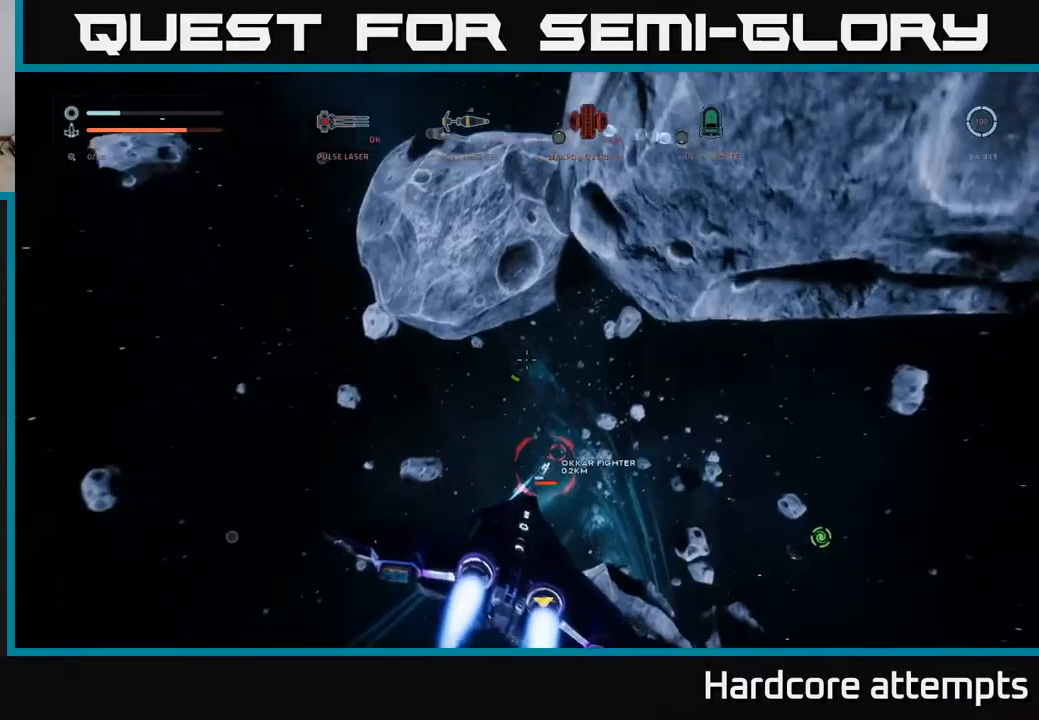
{"buttons": [], "left_stick": "up-right", "right_stick": "up", "events": [[84, "right_stick", "center"], [134, "X", "up"], [150, "left_stick", "up-left"], [234, "right_stick", "left"], [334, "right_stick", "up-left"], [384, "left_stick", "up-right"], [434, "right_stick", "center"], [500, "right_stick", "up"]]}
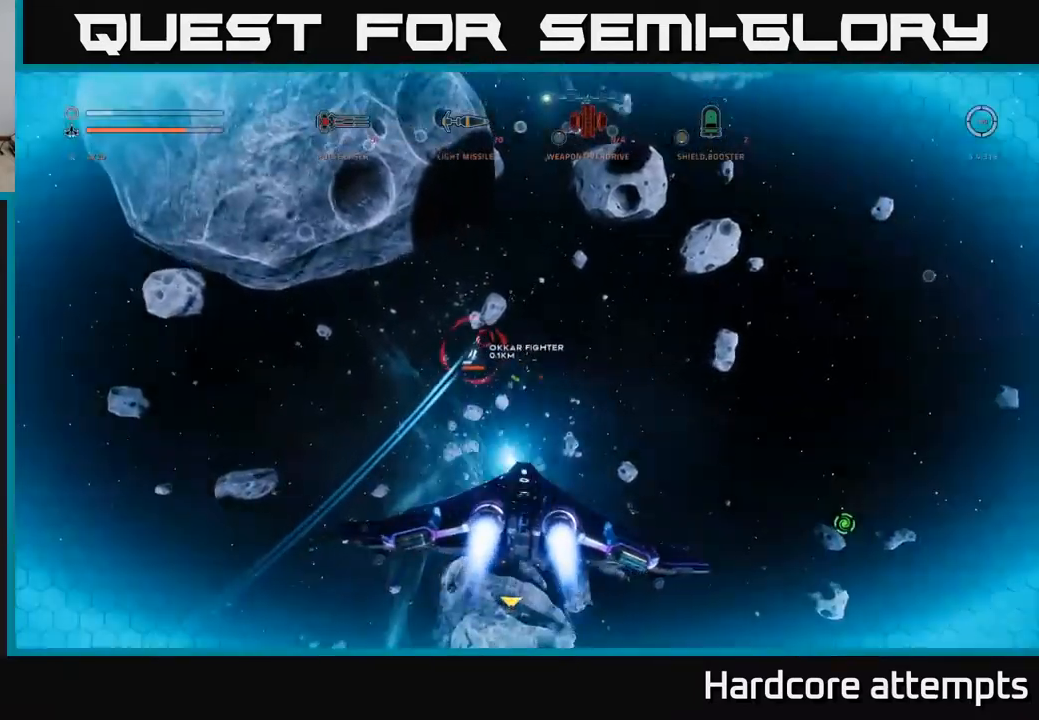
{"buttons": ["X", "R2"], "left_stick": "down-right", "right_stick": "up", "events": [[67, "left_stick", "up"], [284, "left_stick", "right"], [300, "X", "down"], [300, "right_stick", "up-right"], [384, "left_stick", "down-right"], [434, "R2", "down"], [484, "right_stick", "up"]]}
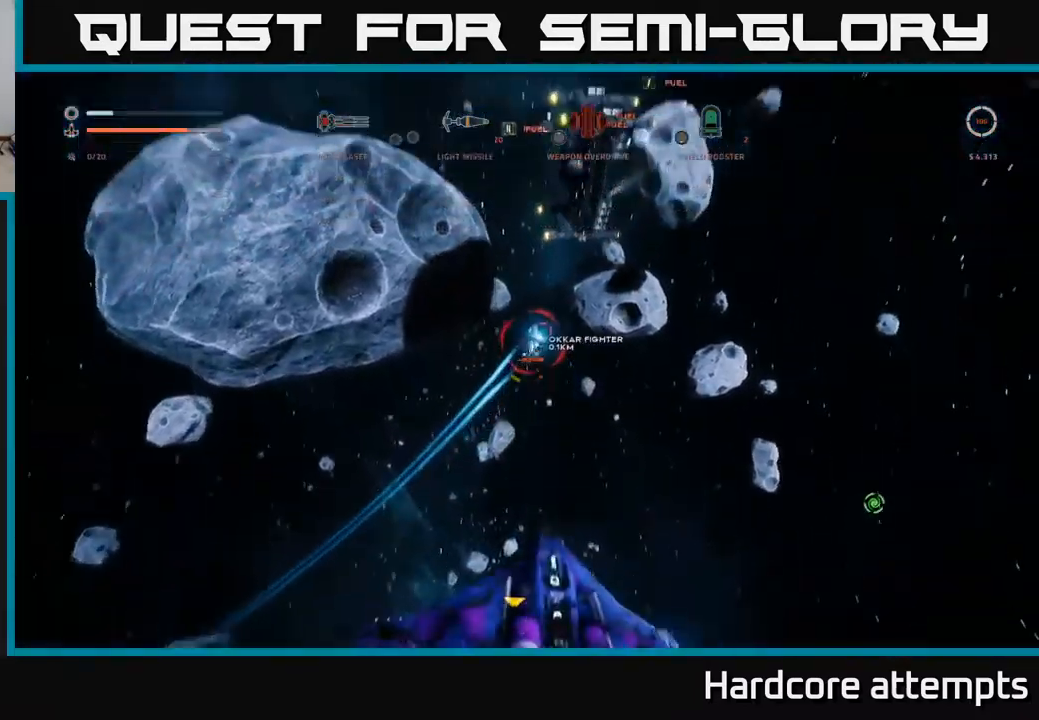
{"buttons": ["R2"], "left_stick": "right", "right_stick": "center", "events": [[50, "X", "up"], [67, "R2", "up"], [100, "right_stick", "center"], [167, "R2", "down"], [217, "right_stick", "down-left"], [234, "R2", "up"], [350, "right_stick", "center"], [384, "left_stick", "right"], [434, "R2", "down"]]}
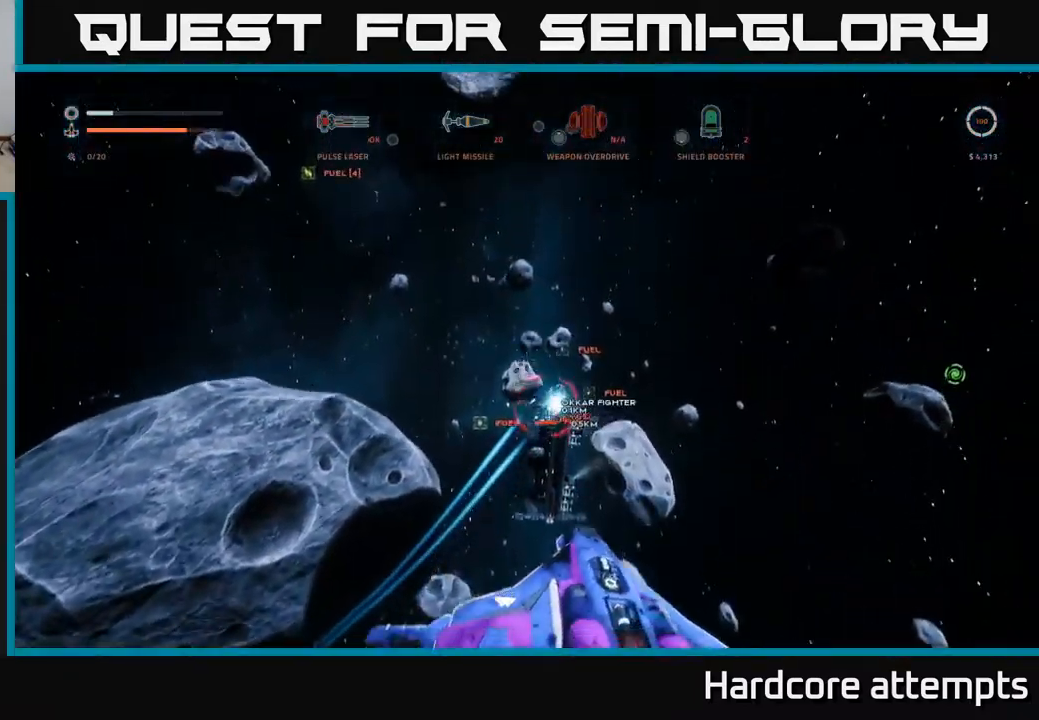
{"buttons": ["R2"], "left_stick": "right", "right_stick": "up", "events": [[17, "R2", "up"], [50, "right_stick", "up"], [100, "R2", "down"], [117, "A", "down"], [184, "R2", "up"], [184, "left_stick", "up"], [234, "B", "down"], [284, "right_stick", "center"], [350, "B", "up"], [400, "R2", "down"], [400, "right_stick", "up"], [434, "left_stick", "right"], [450, "A", "up"]]}
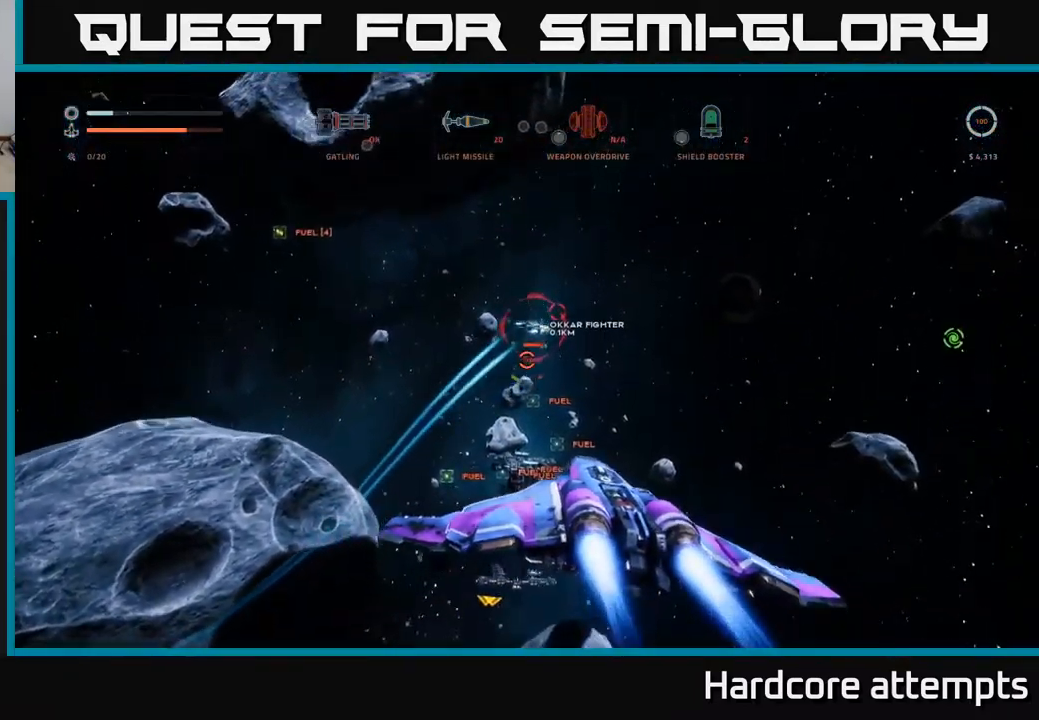
{"buttons": ["R2"], "left_stick": "up", "right_stick": "down", "events": [[34, "left_stick", "down-right"], [184, "left_stick", "right"], [200, "right_stick", "center"], [300, "left_stick", "up"], [367, "right_stick", "down"], [384, "left_stick", "up-left"], [500, "left_stick", "up"]]}
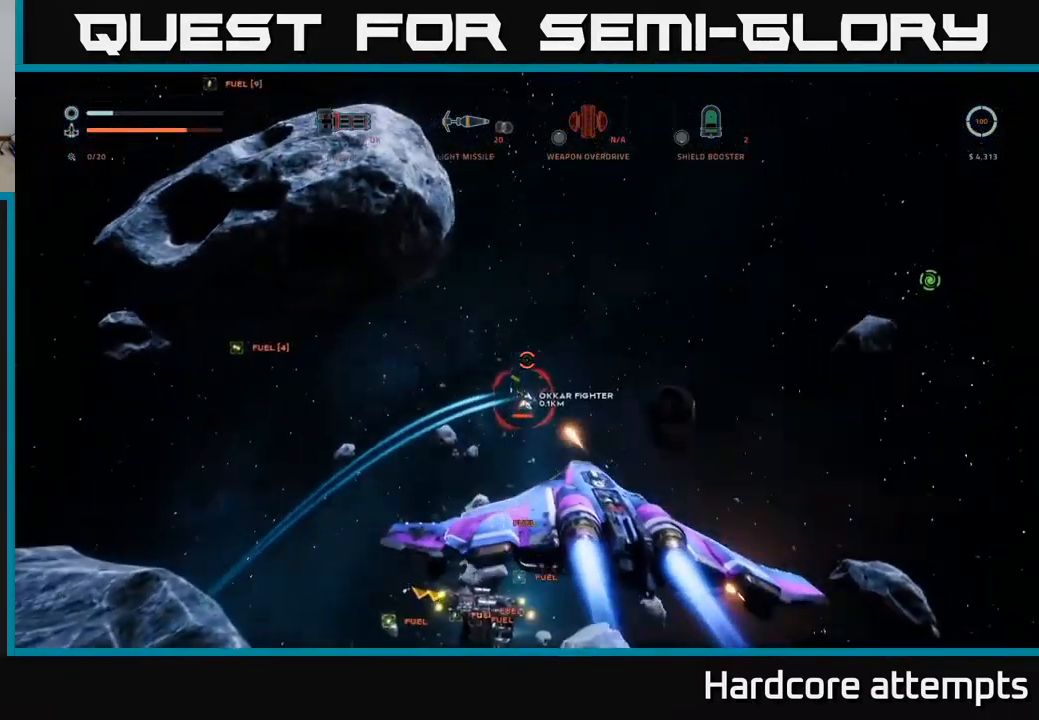
{"buttons": ["R2"], "left_stick": "up", "right_stick": "down-right", "events": [[84, "X", "down"], [117, "right_stick", "center"], [150, "left_stick", "up-right"], [267, "X", "up"], [284, "right_stick", "down-right"], [450, "left_stick", "up"]]}
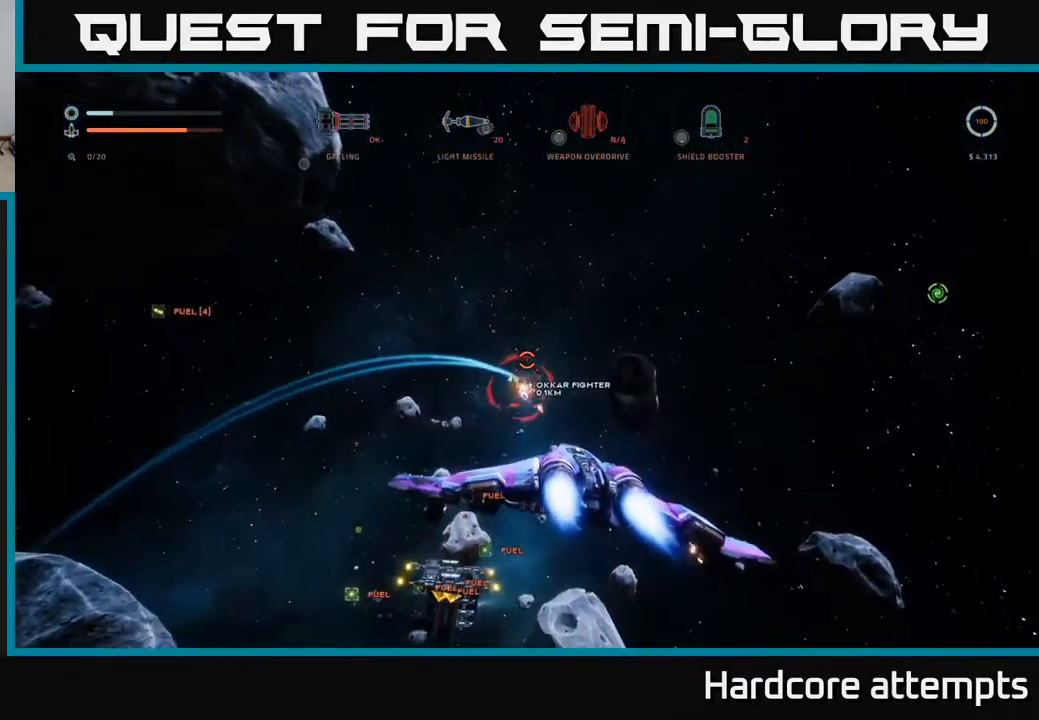
{"buttons": ["L1"], "left_stick": "up", "right_stick": "center", "events": [[17, "right_stick", "center"], [84, "left_stick", "up-left"], [150, "right_stick", "down"], [200, "X", "down"], [350, "right_stick", "center"], [400, "left_stick", "up"], [417, "X", "up"], [500, "L1", "down"], [500, "R2", "up"]]}
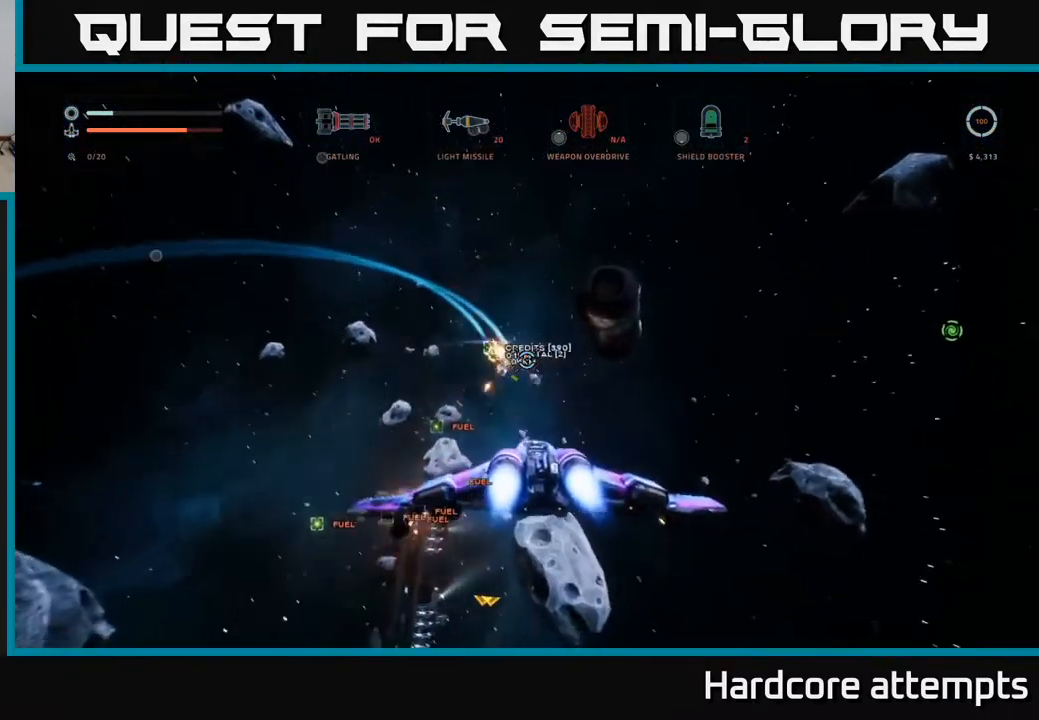
{"buttons": ["A"], "left_stick": "up", "right_stick": "left", "events": [[400, "right_stick", "left"], [467, "A", "down"], [484, "L1", "up"]]}